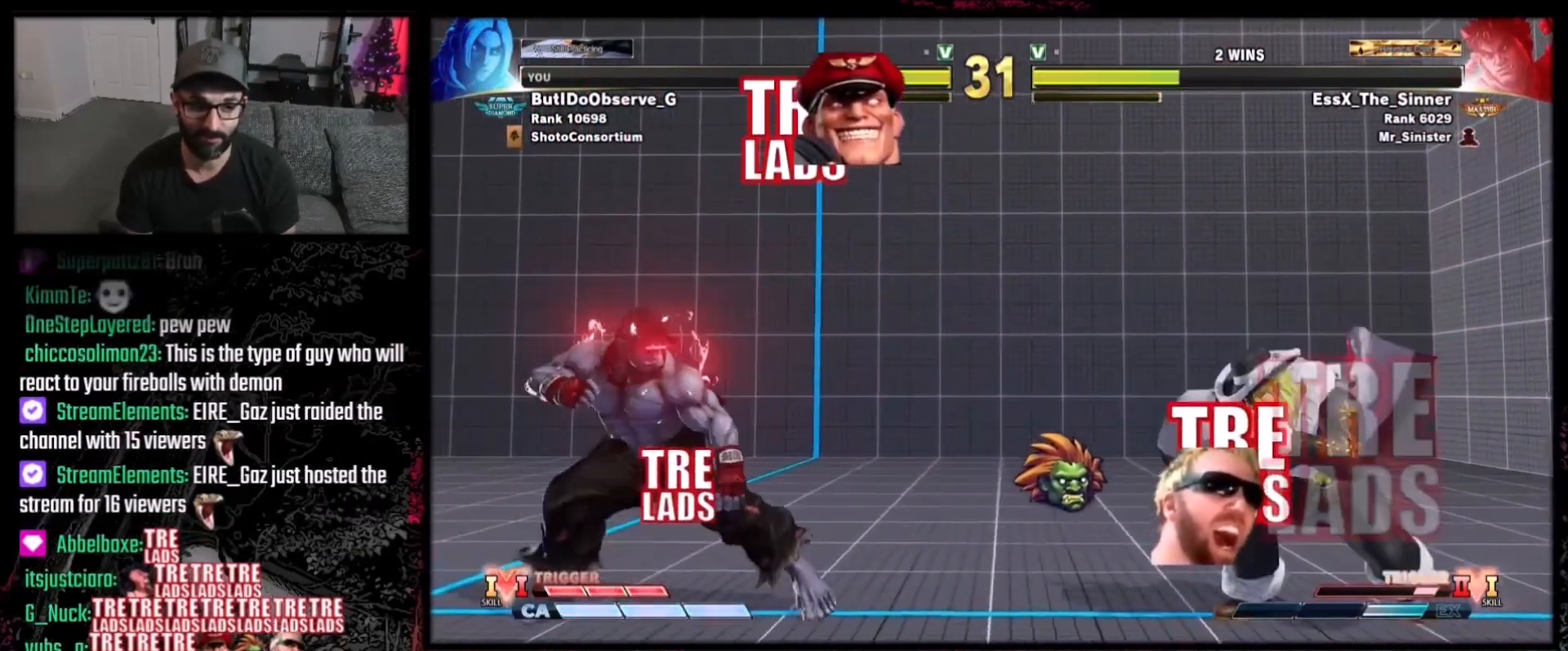
Gameplay with a controller (Xbox layout); each line is a JSON object with the inputs held at the frame after it. "events" lists button and stick changes between this image and that frame as [ms after this image, input, new state], when the widget could be followed in between. Not read: L3 R3.
{"buttons": ["DPAD_DOWN", "DPAD_RIGHT"], "events": [[134, "DPAD_DOWN", "up"], [134, "DPAD_LEFT", "down"], [134, "DPAD_RIGHT", "up"], [501, "DPAD_DOWN", "down"], [501, "DPAD_LEFT", "up"], [501, "DPAD_RIGHT", "down"]]}
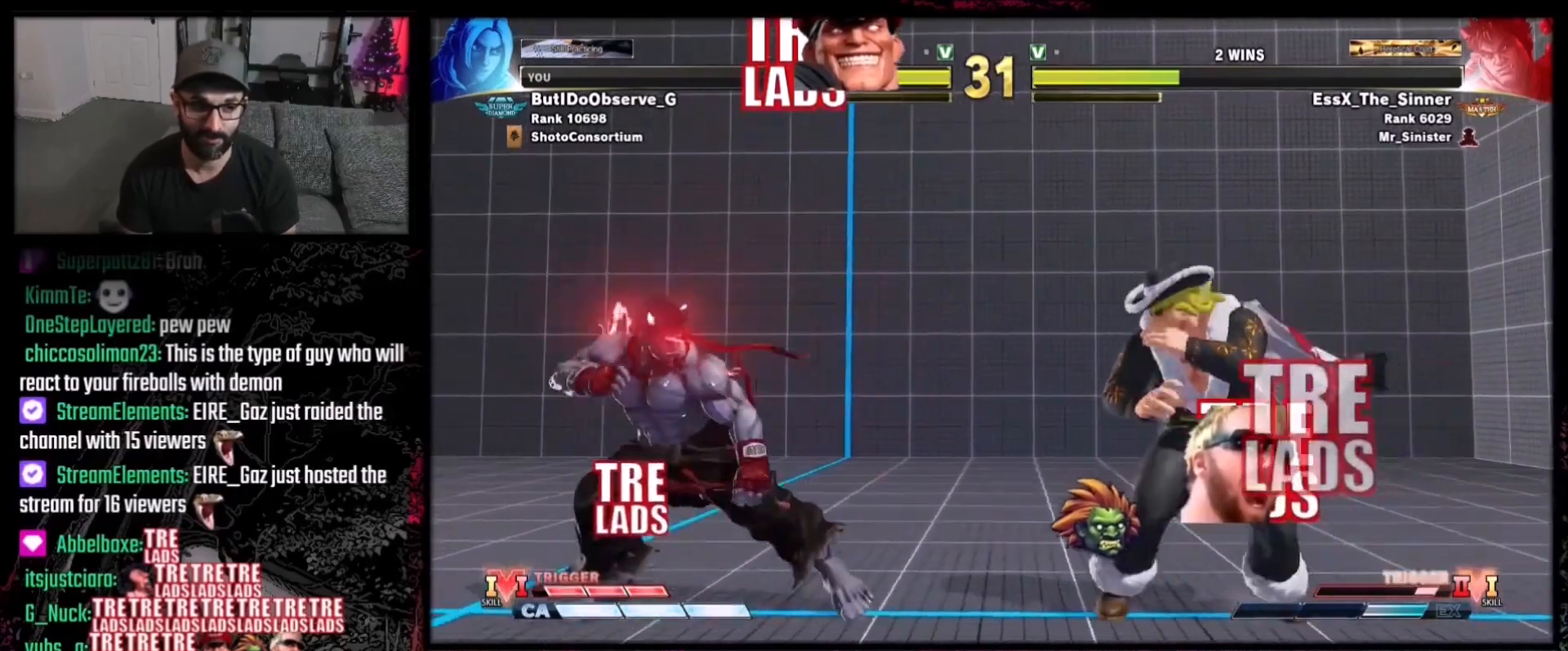
{"buttons": ["DPAD_DOWN", "DPAD_RIGHT"], "events": []}
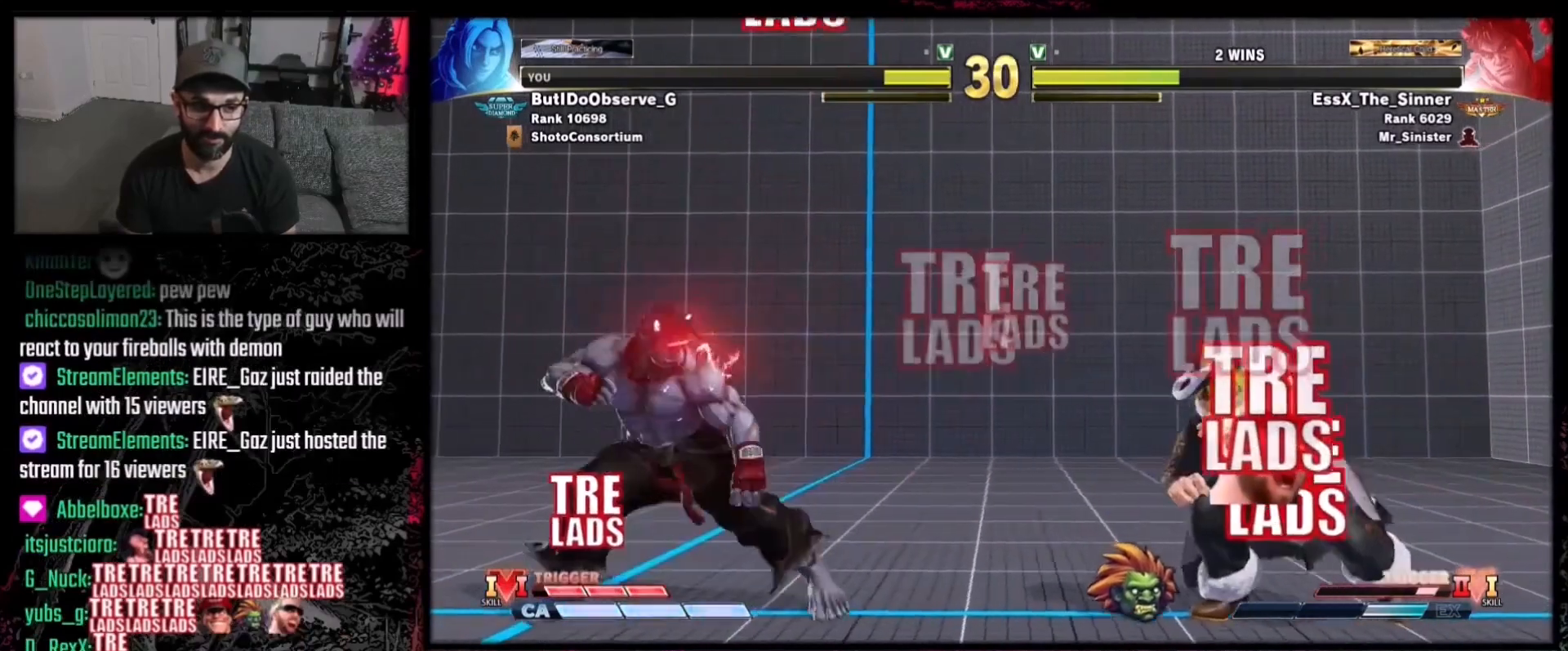
{"buttons": ["DPAD_RIGHT"], "events": [[100, "DPAD_DOWN", "up"]]}
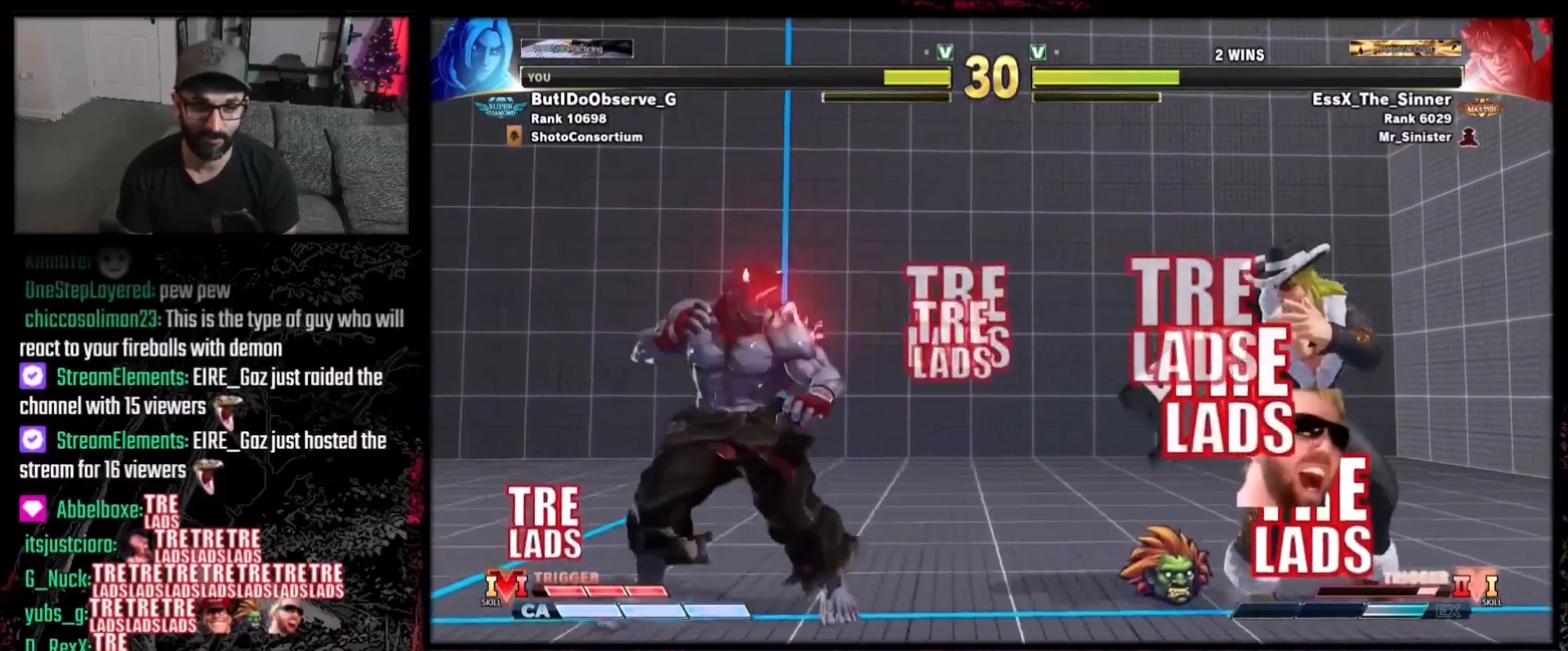
{"buttons": ["DPAD_RIGHT"], "events": [[100, "DPAD_RIGHT", "up"], [133, "DPAD_LEFT", "down"], [300, "DPAD_DOWN", "down"], [300, "DPAD_LEFT", "up"], [300, "DPAD_RIGHT", "down"], [333, "DPAD_DOWN", "up"]]}
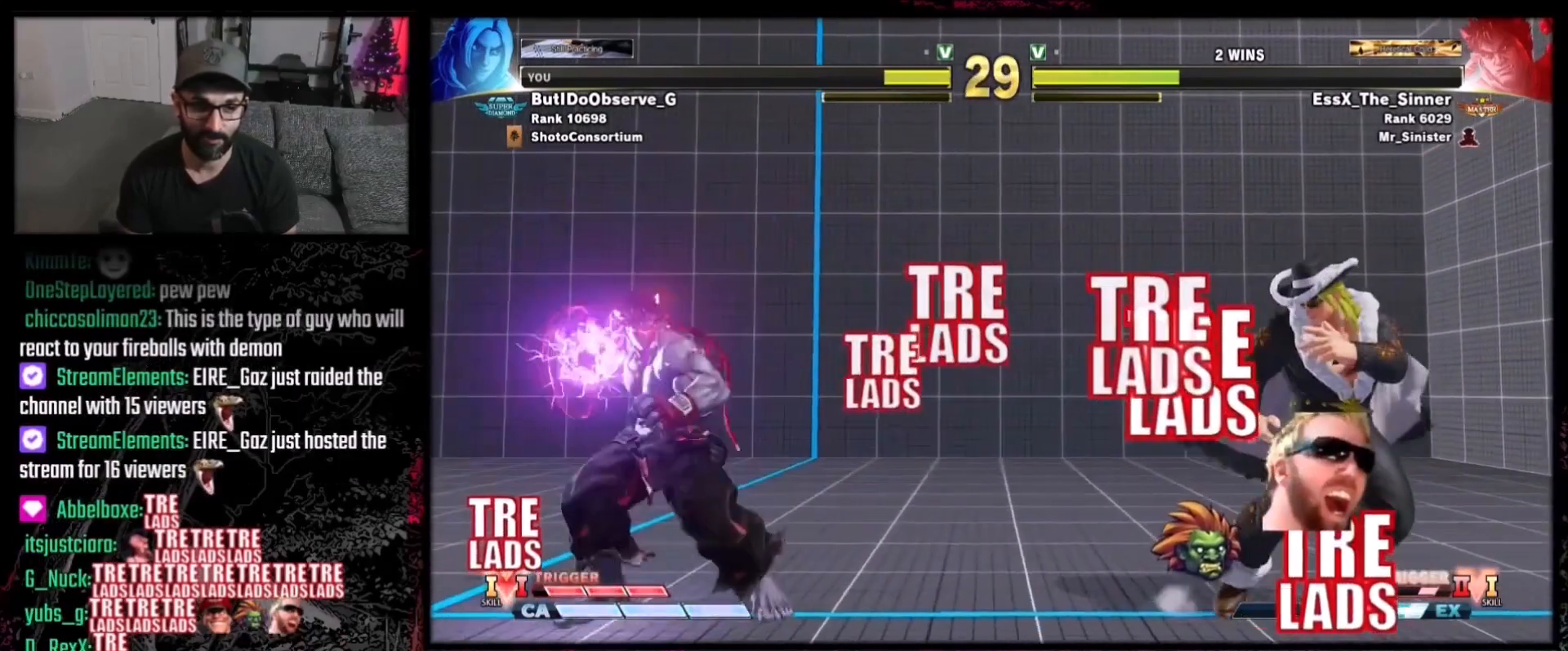
{"buttons": ["DPAD_LEFT"], "events": [[401, "DPAD_RIGHT", "up"], [434, "DPAD_LEFT", "down"]]}
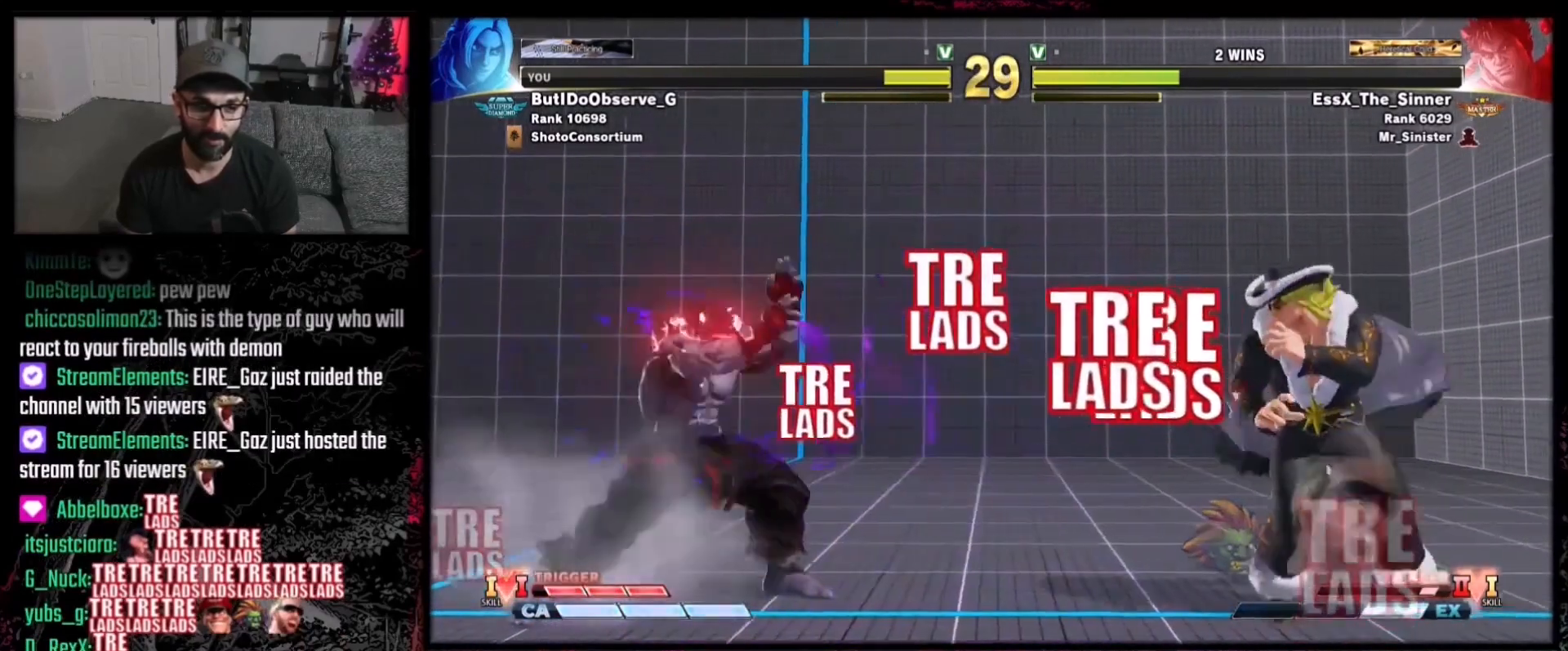
{"buttons": ["DPAD_LEFT"], "events": [[100, "DPAD_DOWN", "down"], [133, "DPAD_LEFT", "up"], [133, "DPAD_RIGHT", "down"], [200, "X", "down"], [300, "X", "up"], [333, "DPAD_DOWN", "up"], [333, "DPAD_RIGHT", "up"], [367, "DPAD_LEFT", "down"]]}
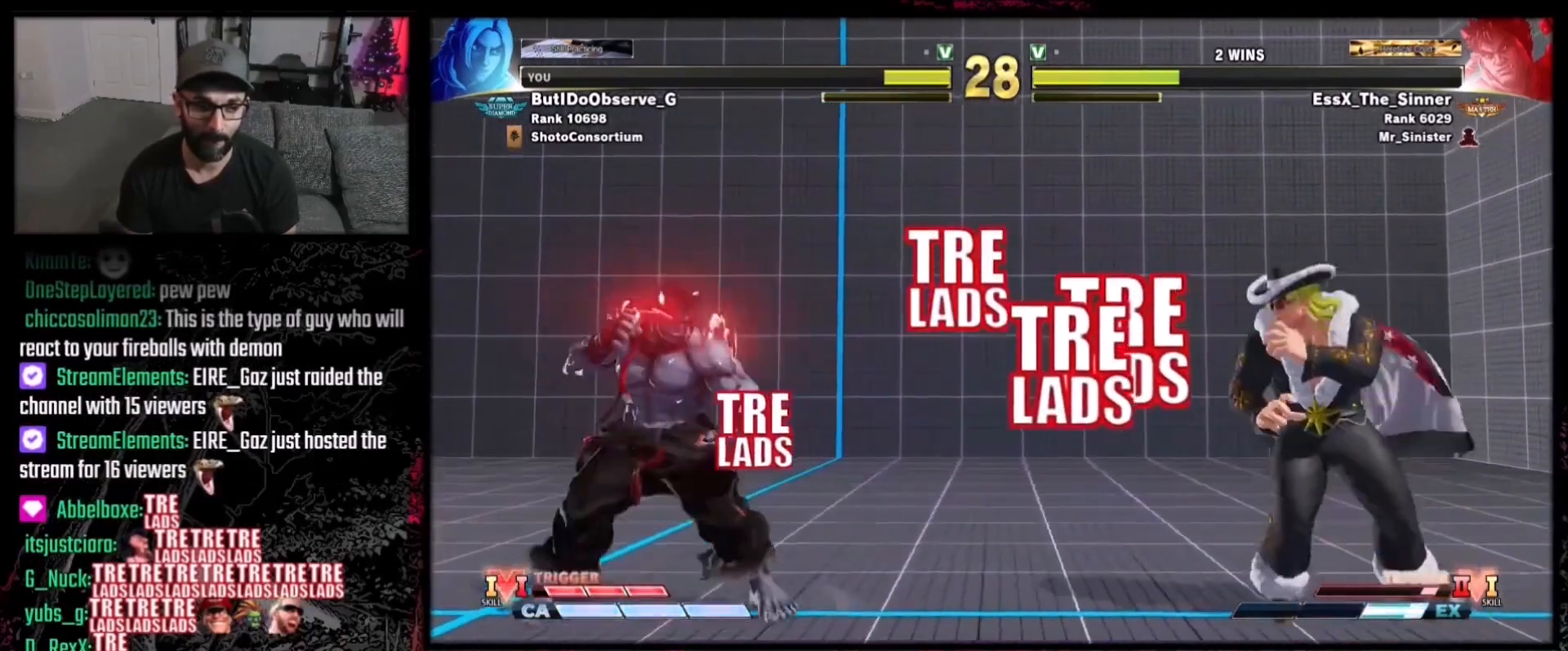
{"buttons": ["DPAD_RIGHT"], "events": [[134, "DPAD_DOWN", "down"], [167, "DPAD_LEFT", "up"], [167, "DPAD_RIGHT", "down"], [334, "DPAD_RIGHT", "up"], [367, "DPAD_LEFT", "down"], [401, "DPAD_DOWN", "up"], [434, "A", "down"], [434, "DPAD_LEFT", "up"], [467, "A", "up"], [501, "DPAD_RIGHT", "down"]]}
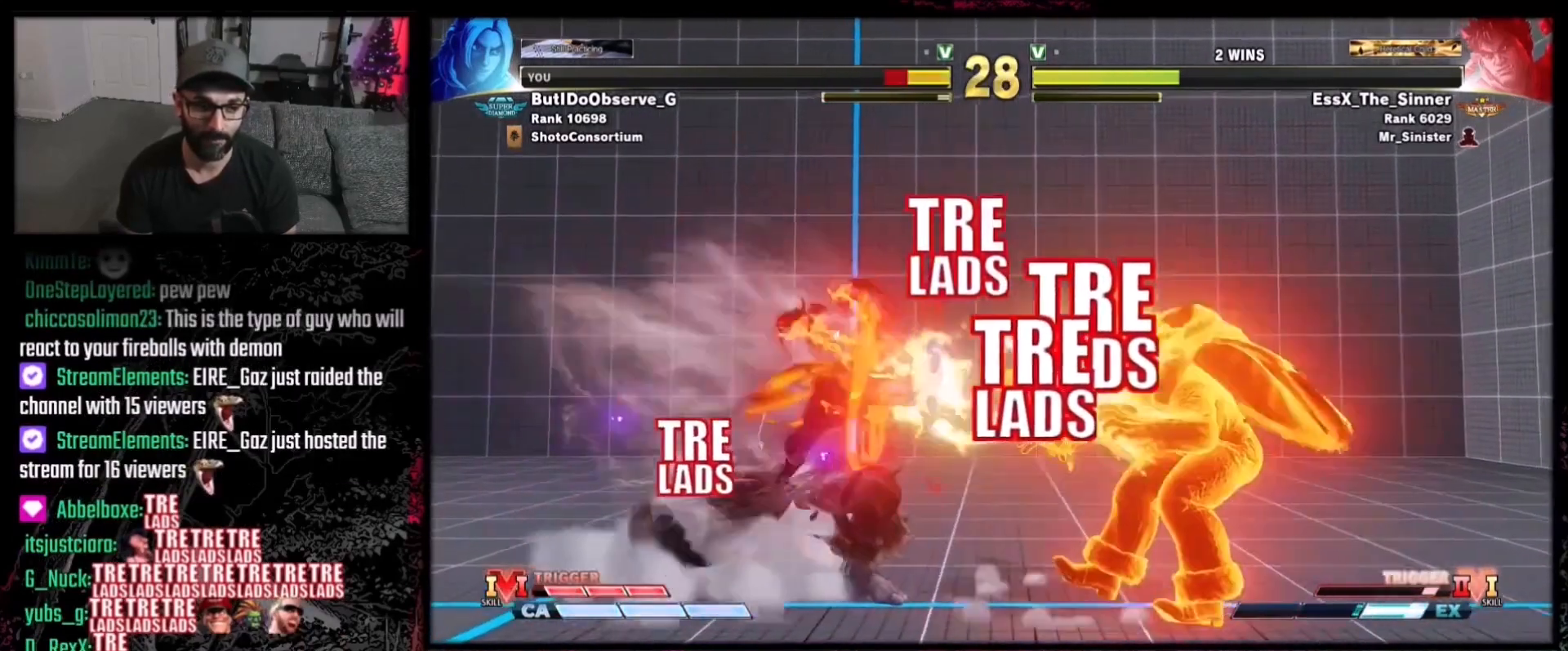
{"buttons": [], "events": [[100, "DPAD_DOWN", "down"], [367, "DPAD_DOWN", "up"], [434, "DPAD_RIGHT", "up"]]}
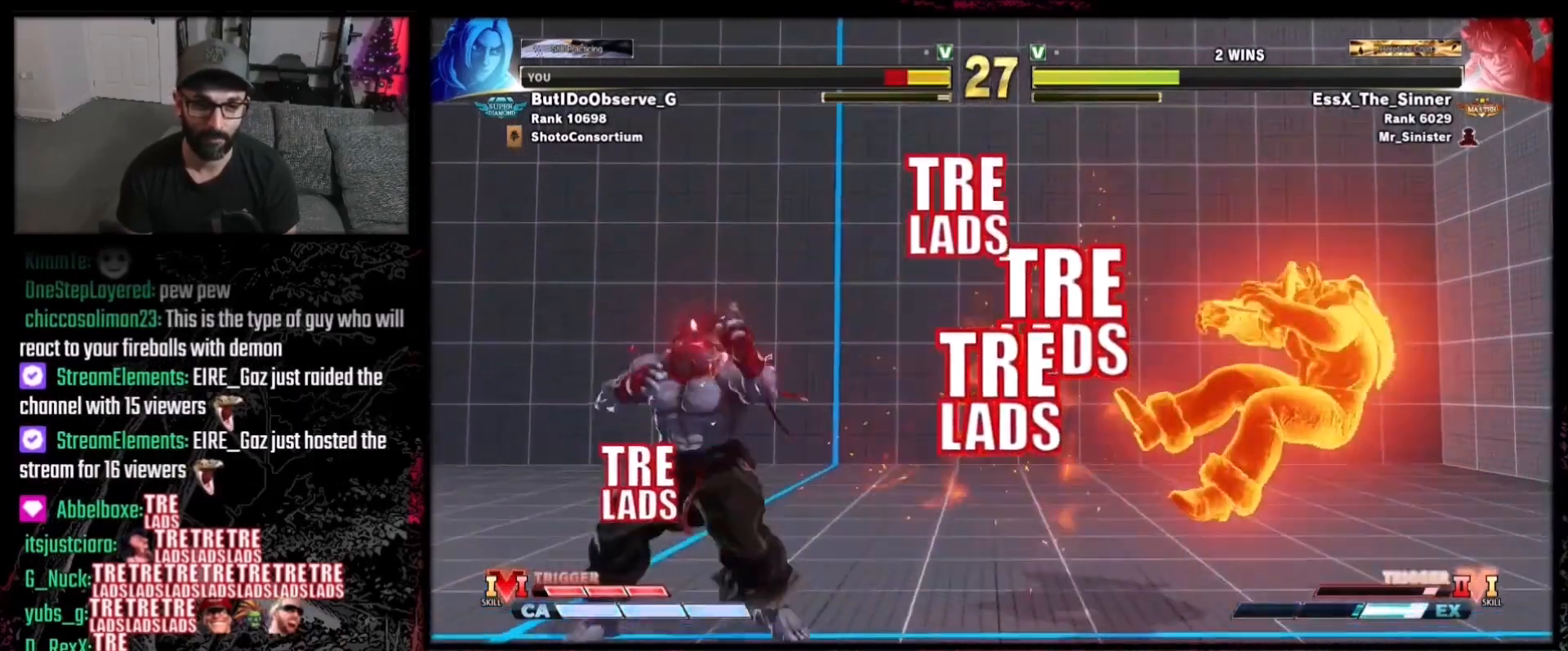
{"buttons": [], "events": [[34, "DPAD_RIGHT", "down"], [100, "DPAD_RIGHT", "up"], [167, "DPAD_RIGHT", "down"], [267, "DPAD_RIGHT", "up"]]}
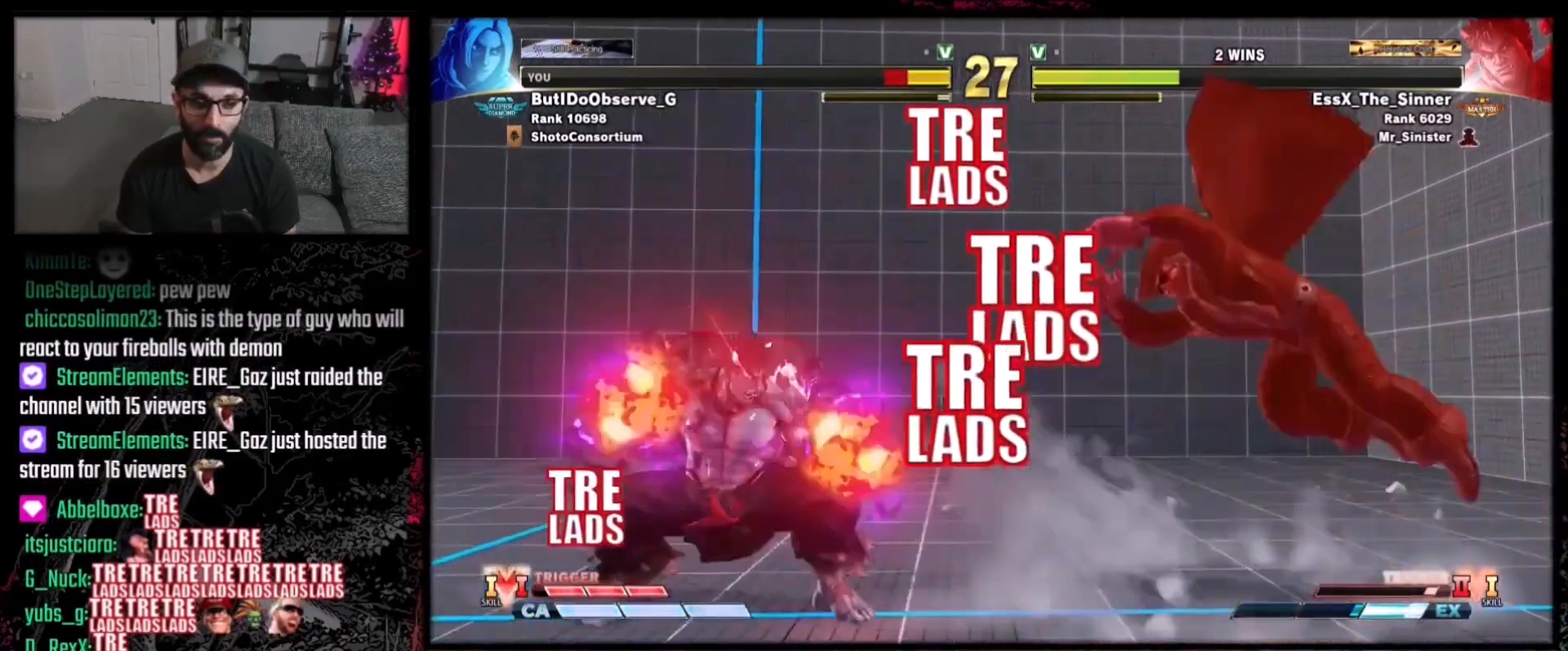
{"buttons": [], "events": [[133, "DPAD_RIGHT", "down"], [233, "DPAD_RIGHT", "up"], [267, "DPAD_RIGHT", "down"], [434, "DPAD_RIGHT", "up"]]}
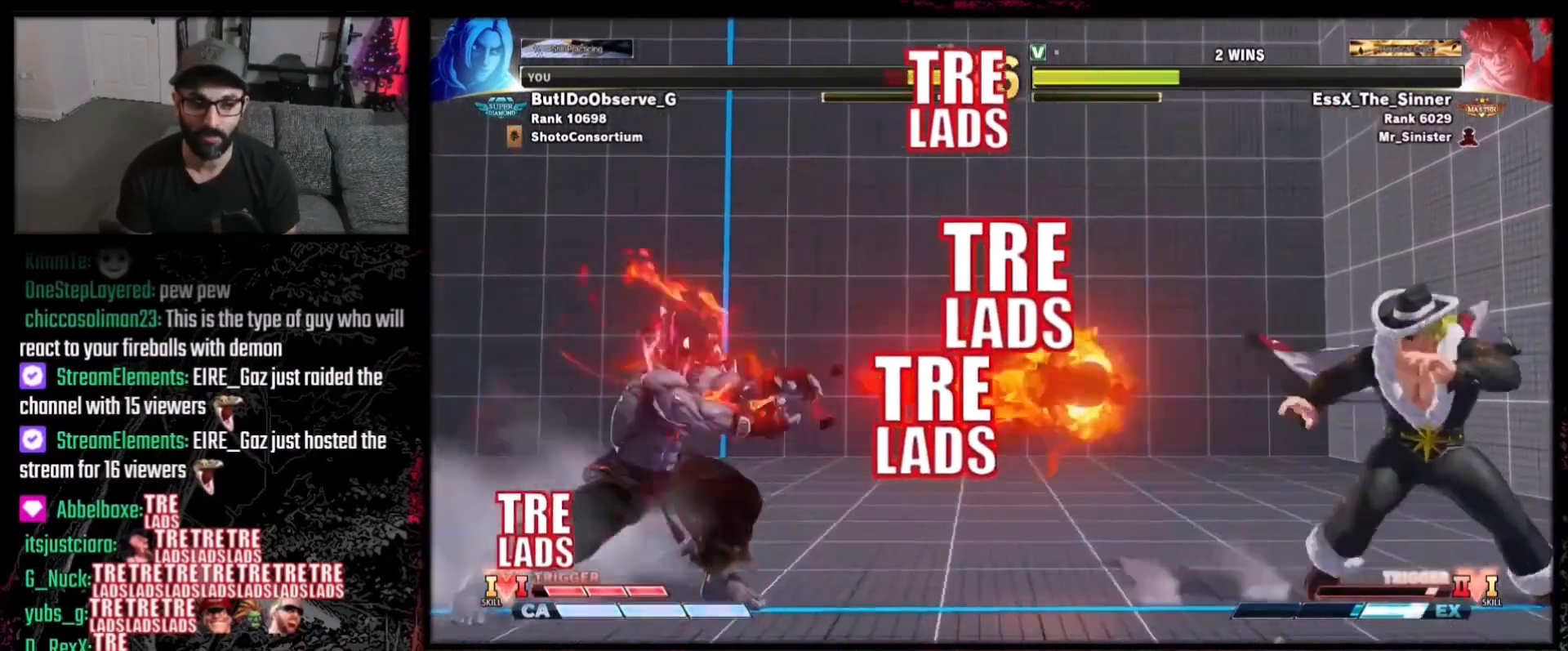
{"buttons": ["DPAD_DOWN", "DPAD_RIGHT"], "events": [[67, "DPAD_LEFT", "down"], [234, "DPAD_DOWN", "down"], [234, "DPAD_LEFT", "up"], [267, "DPAD_RIGHT", "down"]]}
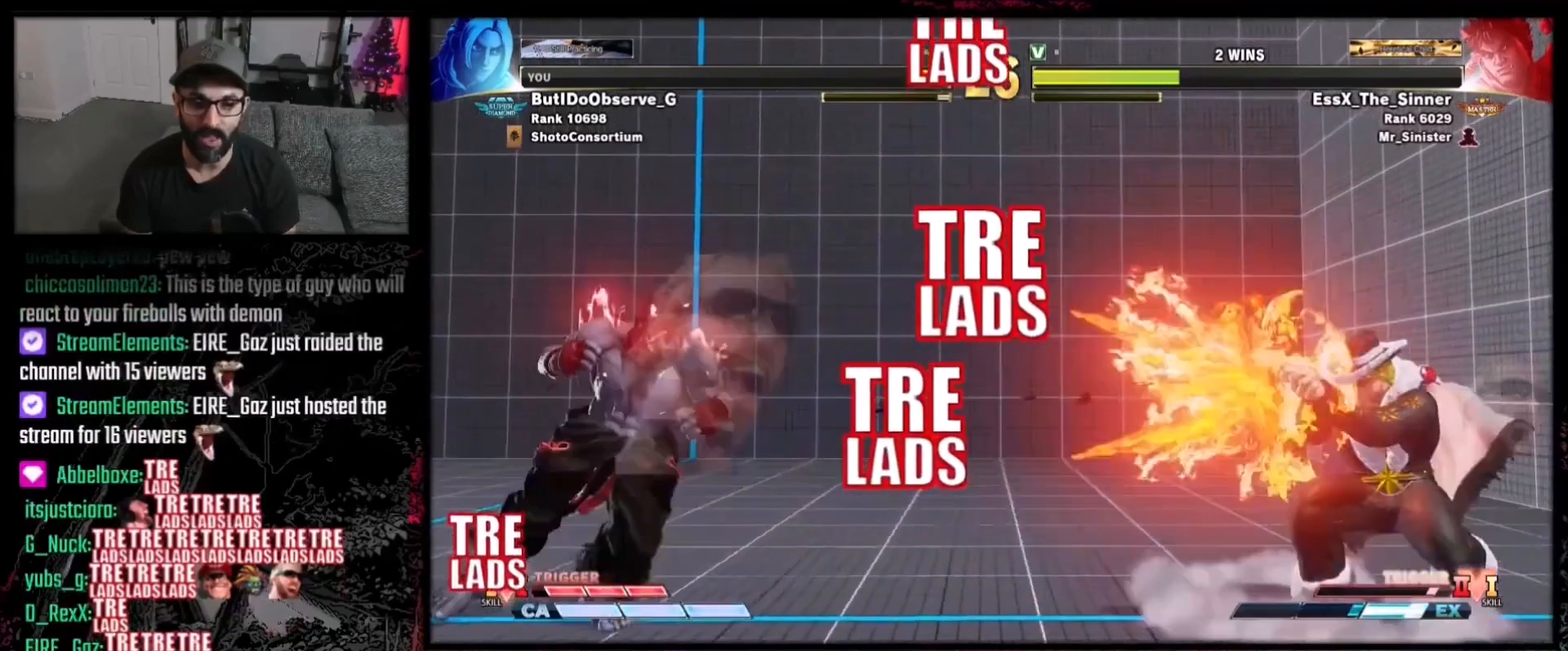
{"buttons": ["DPAD_LEFT"], "events": [[267, "DPAD_DOWN", "up"], [267, "DPAD_RIGHT", "up"], [300, "DPAD_LEFT", "down"]]}
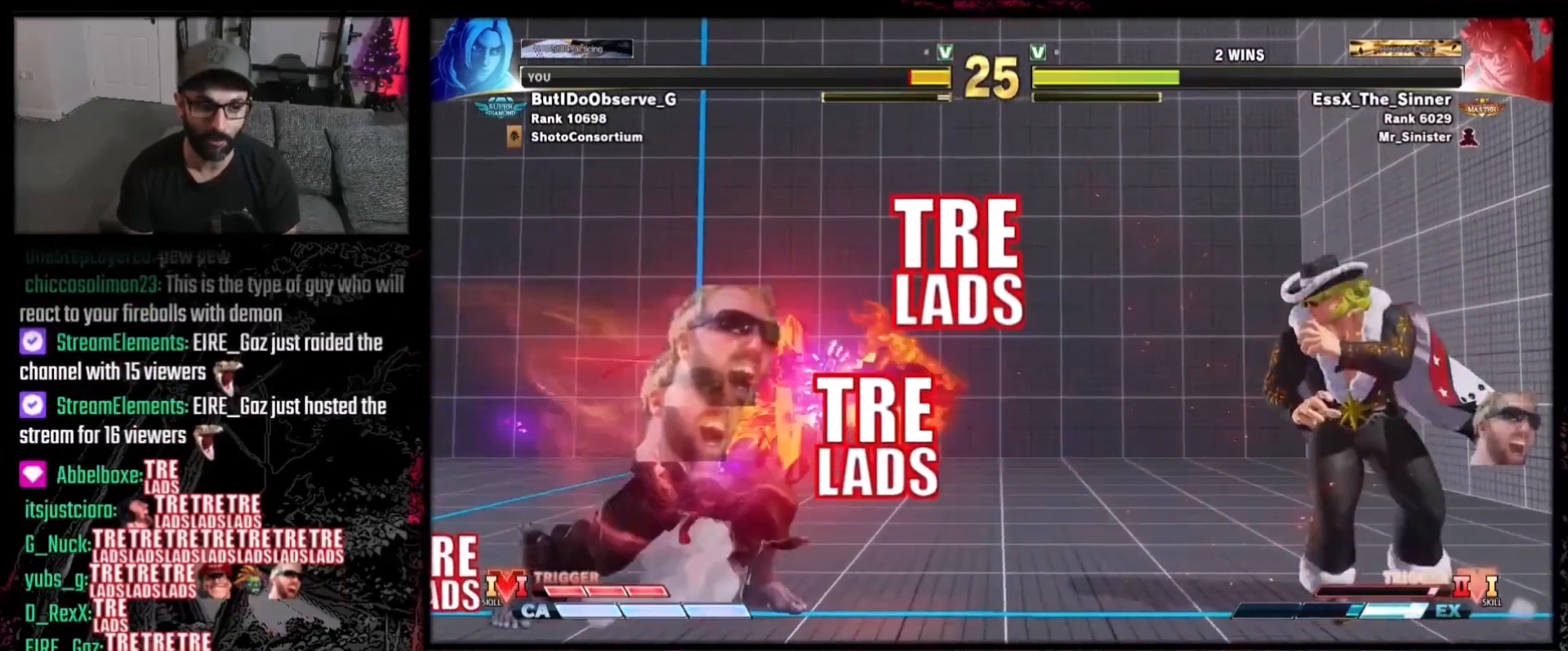
{"buttons": ["DPAD_DOWN", "DPAD_RIGHT"], "events": [[201, "DPAD_DOWN", "down"], [234, "DPAD_LEFT", "up"], [234, "DPAD_RIGHT", "down"]]}
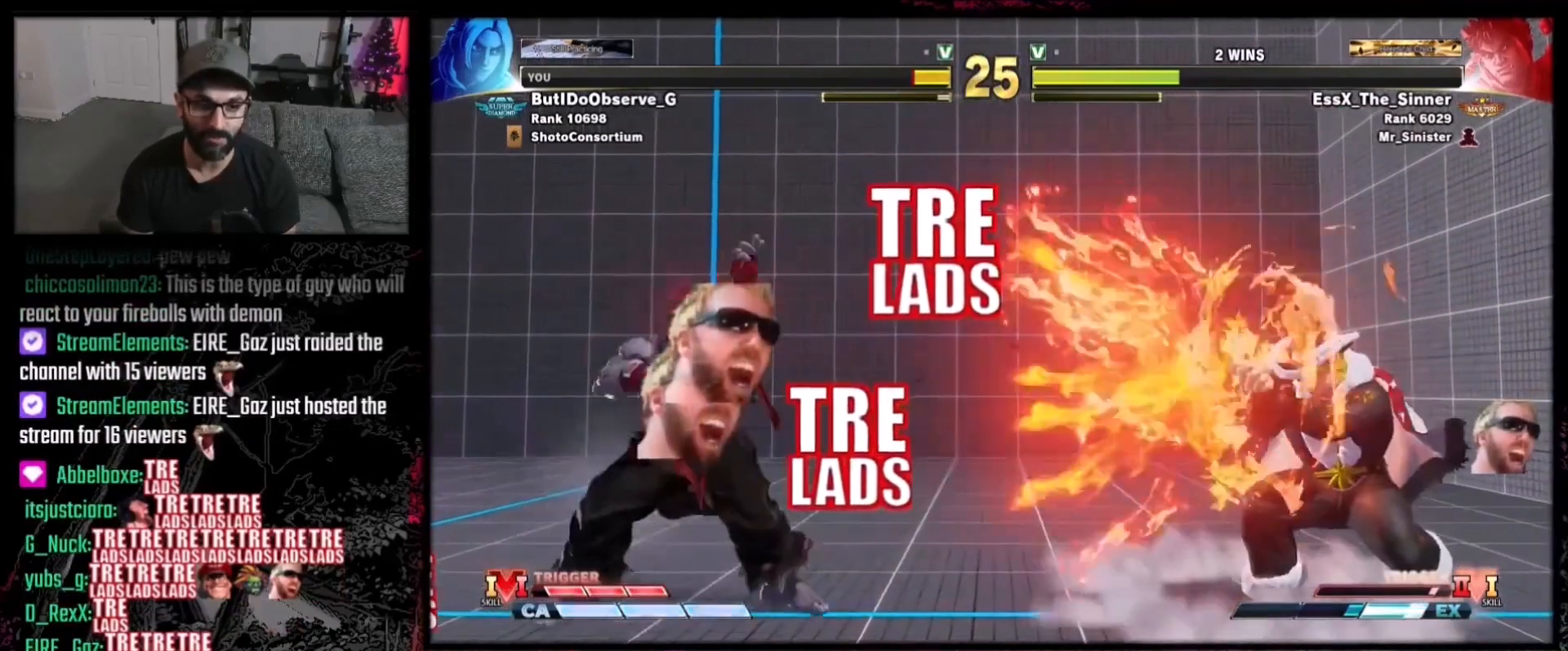
{"buttons": ["DPAD_LEFT"], "events": [[200, "DPAD_RIGHT", "up"], [233, "DPAD_DOWN", "up"], [267, "DPAD_LEFT", "down"]]}
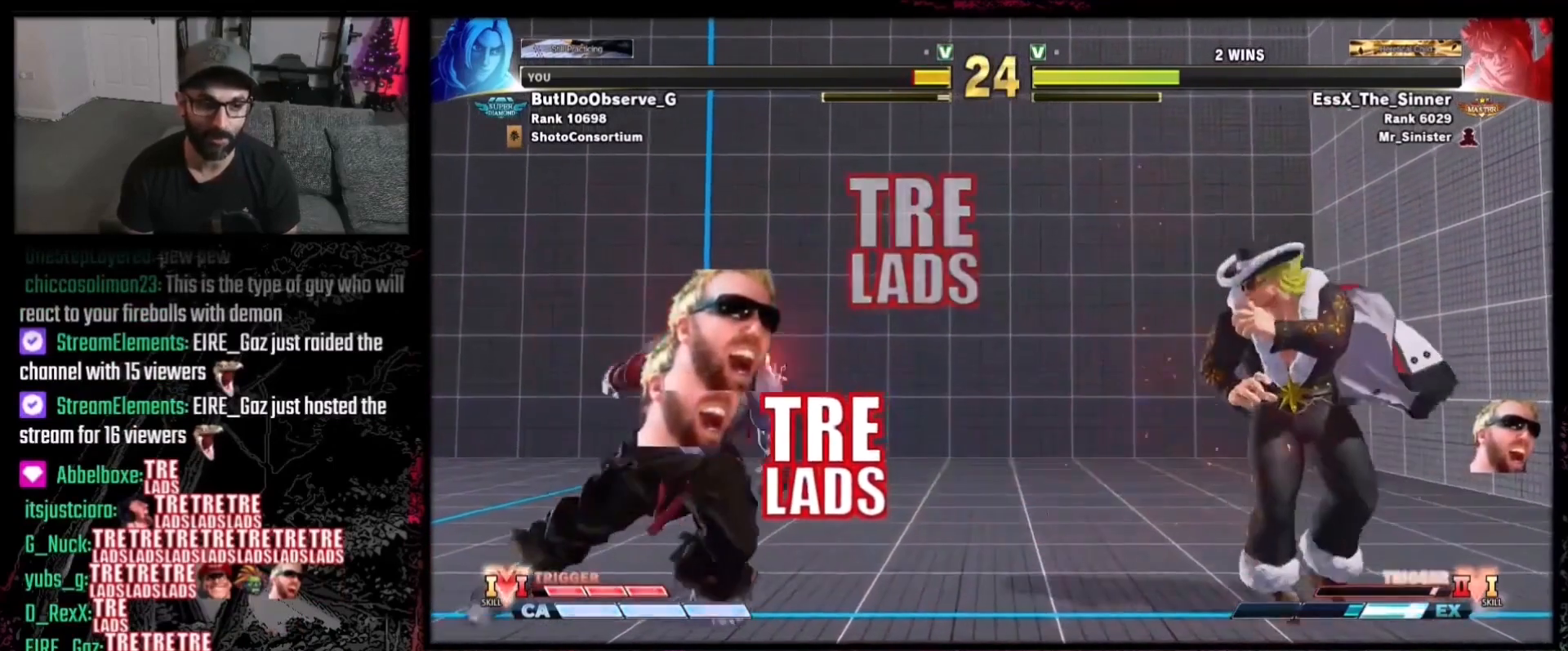
{"buttons": ["DPAD_RIGHT"], "events": [[267, "DPAD_DOWN", "down"], [267, "DPAD_LEFT", "up"], [267, "DPAD_RIGHT", "down"], [501, "DPAD_DOWN", "up"]]}
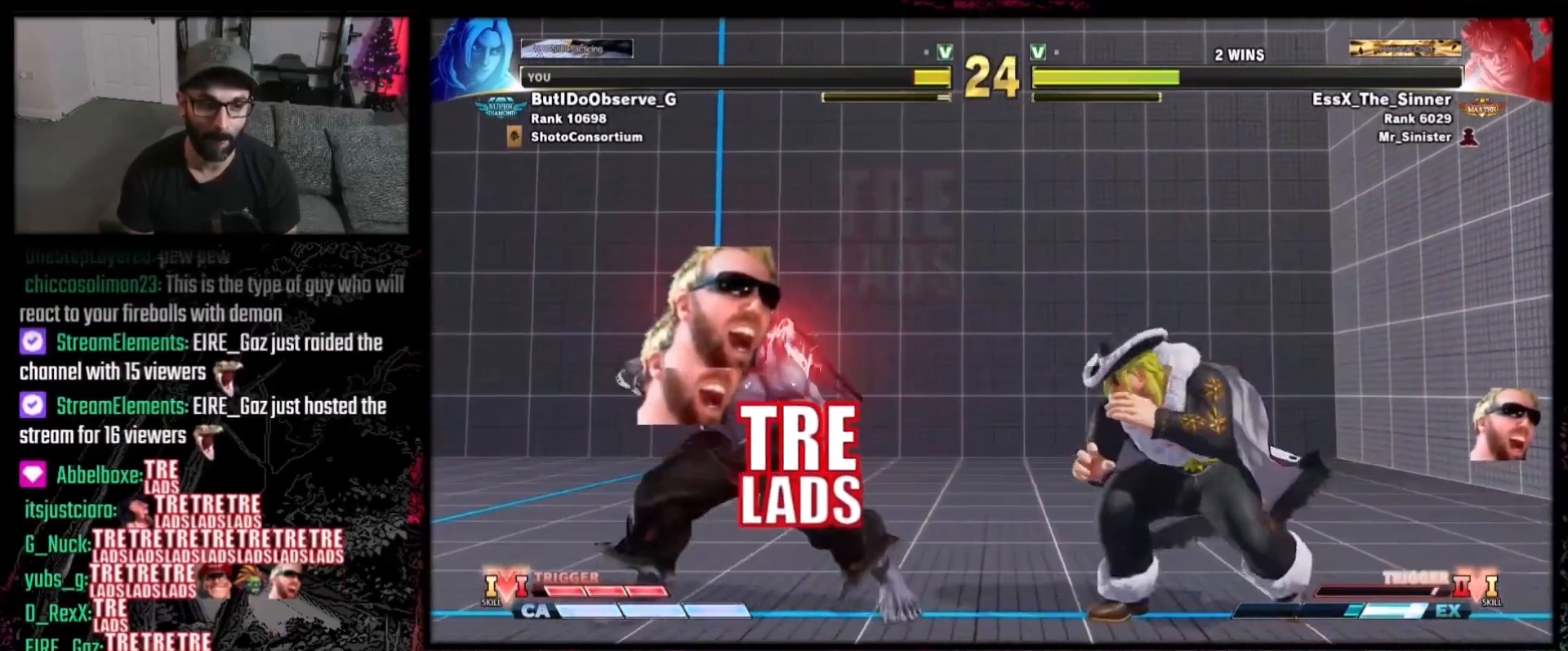
{"buttons": ["DPAD_DOWN", "DPAD_RIGHT"], "events": [[300, "DPAD_RIGHT", "up"], [333, "DPAD_LEFT", "down"], [467, "DPAD_DOWN", "down"], [467, "DPAD_LEFT", "up"], [467, "DPAD_RIGHT", "down"]]}
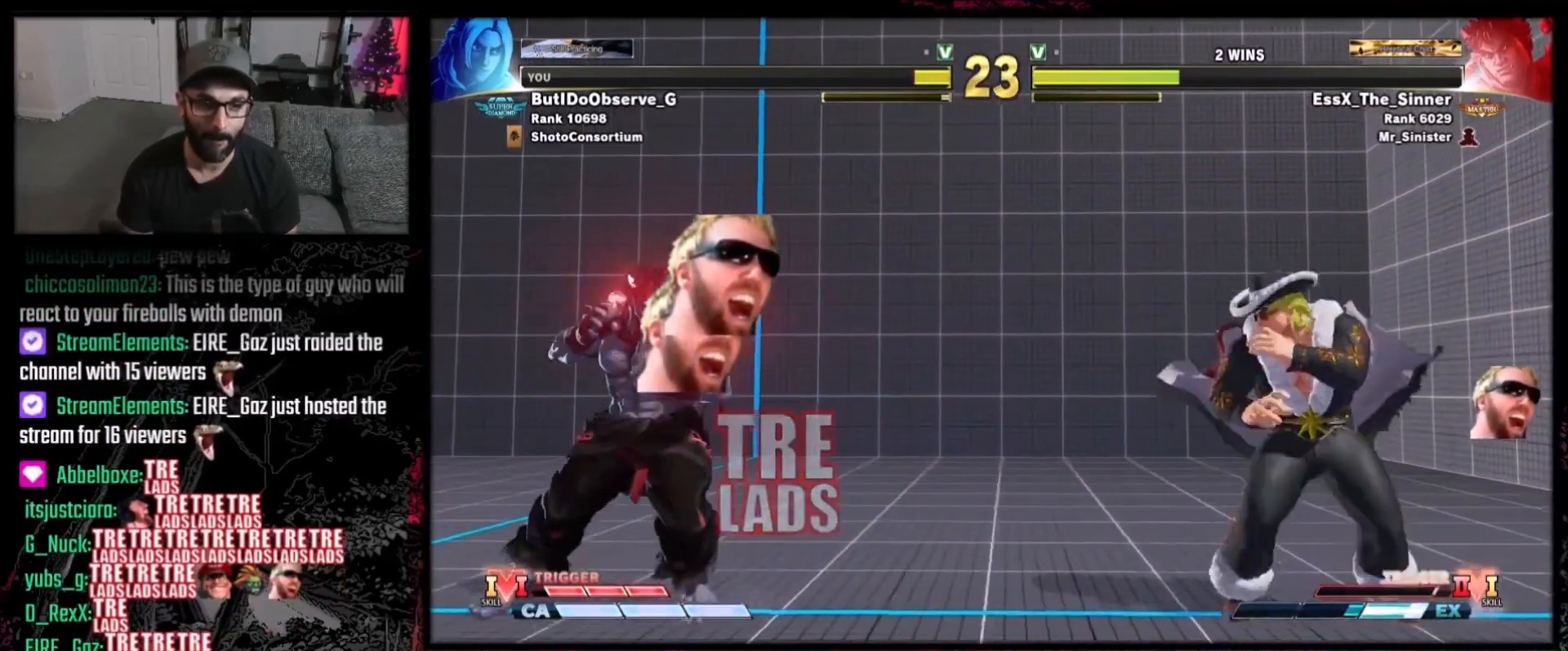
{"buttons": ["DPAD_LEFT"], "events": [[134, "DPAD_LEFT", "down"], [134, "DPAD_RIGHT", "up"], [167, "DPAD_DOWN", "up"]]}
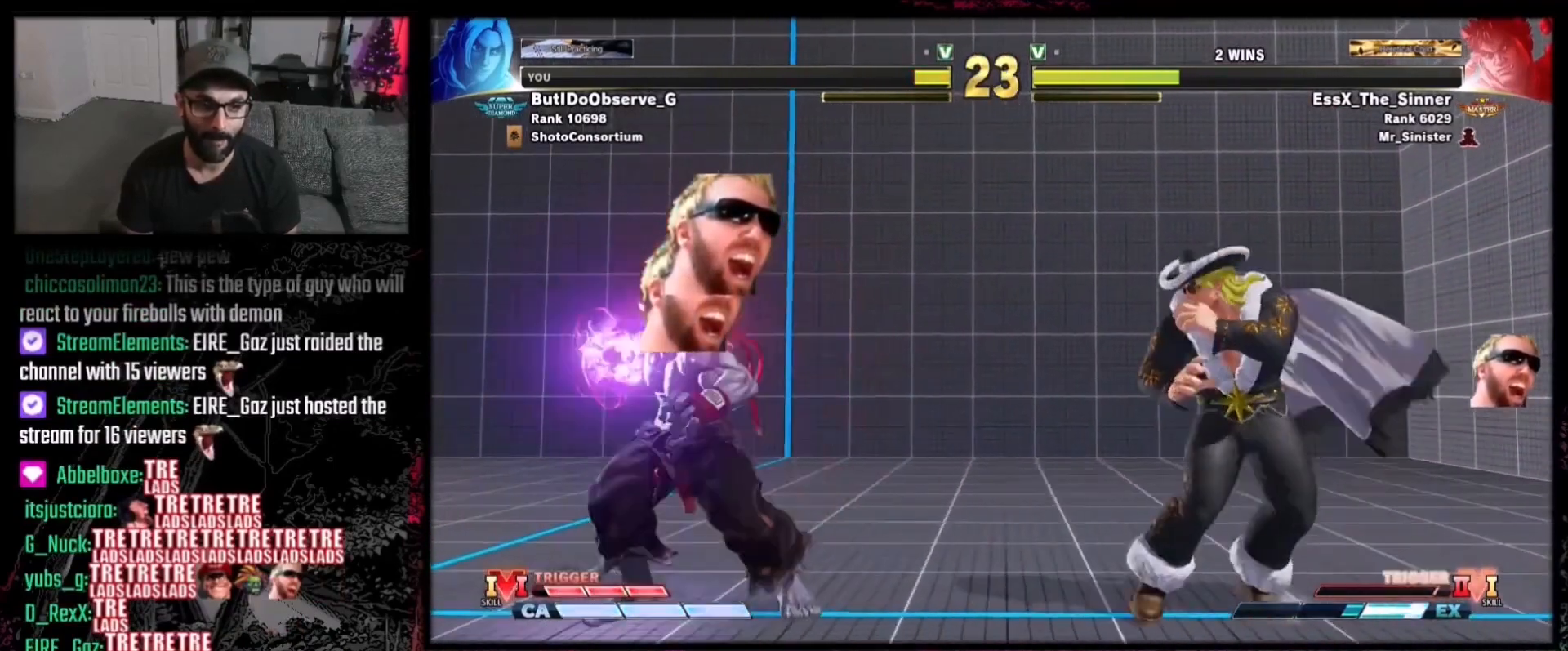
{"buttons": ["DPAD_LEFT"], "events": [[33, "DPAD_DOWN", "down"], [33, "DPAD_LEFT", "up"], [33, "DPAD_RIGHT", "down"], [500, "DPAD_DOWN", "up"], [500, "DPAD_LEFT", "down"], [500, "DPAD_RIGHT", "up"]]}
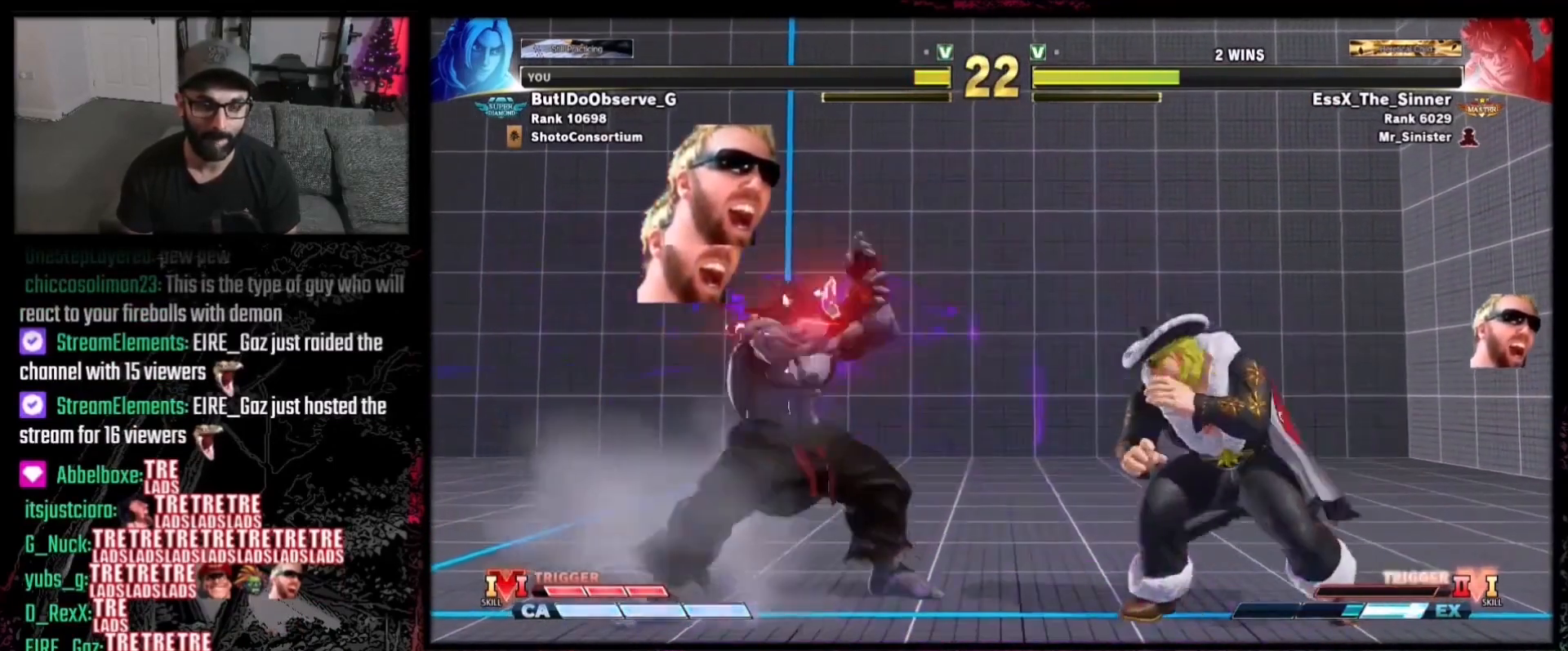
{"buttons": ["DPAD_RIGHT"], "events": [[134, "DPAD_DOWN", "down"], [134, "DPAD_LEFT", "up"], [134, "DPAD_RIGHT", "down"], [401, "DPAD_DOWN", "up"]]}
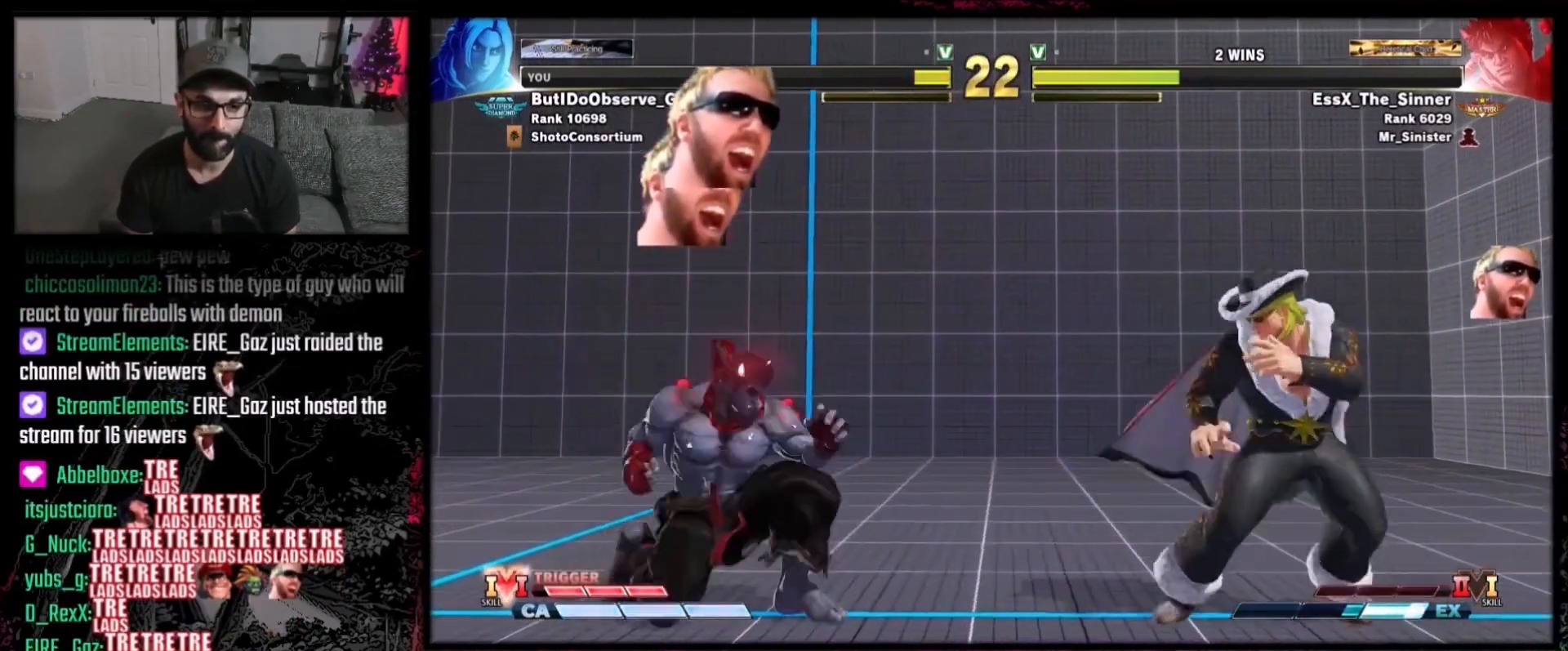
{"buttons": ["DPAD_DOWN", "DPAD_RIGHT"], "events": [[200, "DPAD_DOWN", "down"], [200, "DPAD_RIGHT", "up"], [233, "DPAD_DOWN", "up"], [233, "DPAD_LEFT", "down"], [434, "DPAD_DOWN", "down"], [434, "DPAD_LEFT", "up"], [434, "DPAD_RIGHT", "down"]]}
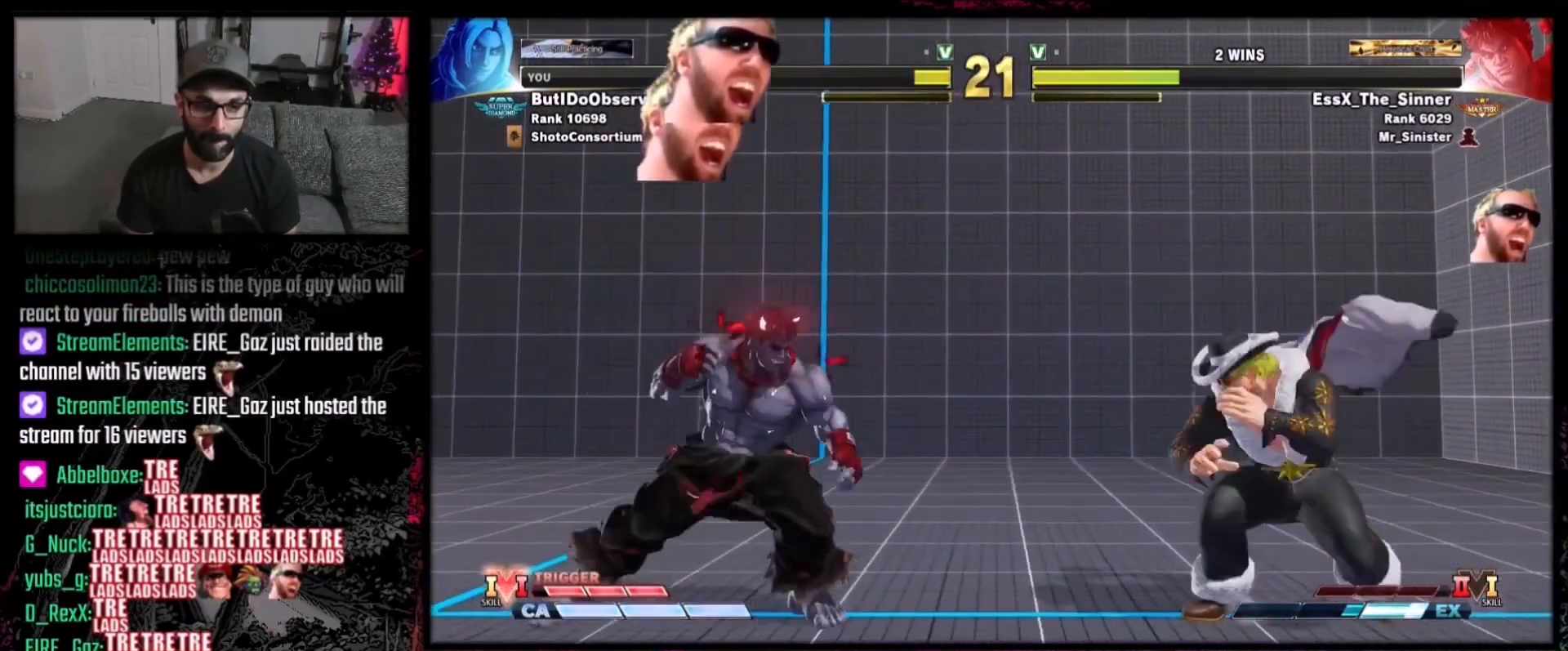
{"buttons": ["DPAD_DOWN", "DPAD_RIGHT"], "events": [[201, "DPAD_LEFT", "down"], [201, "DPAD_RIGHT", "up"], [234, "DPAD_DOWN", "up"], [334, "DPAD_DOWN", "down"], [334, "DPAD_LEFT", "up"], [334, "DPAD_RIGHT", "down"]]}
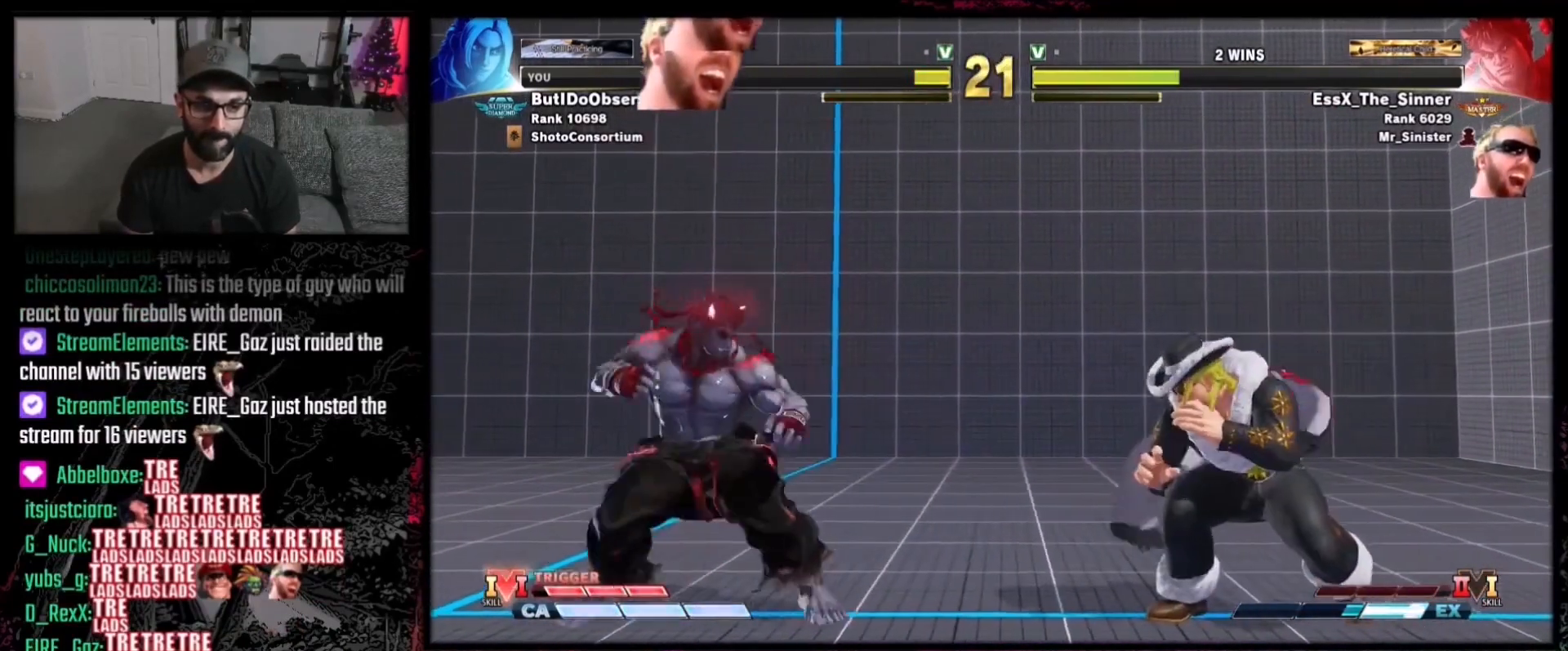
{"buttons": ["DPAD_DOWN", "DPAD_RIGHT"], "events": []}
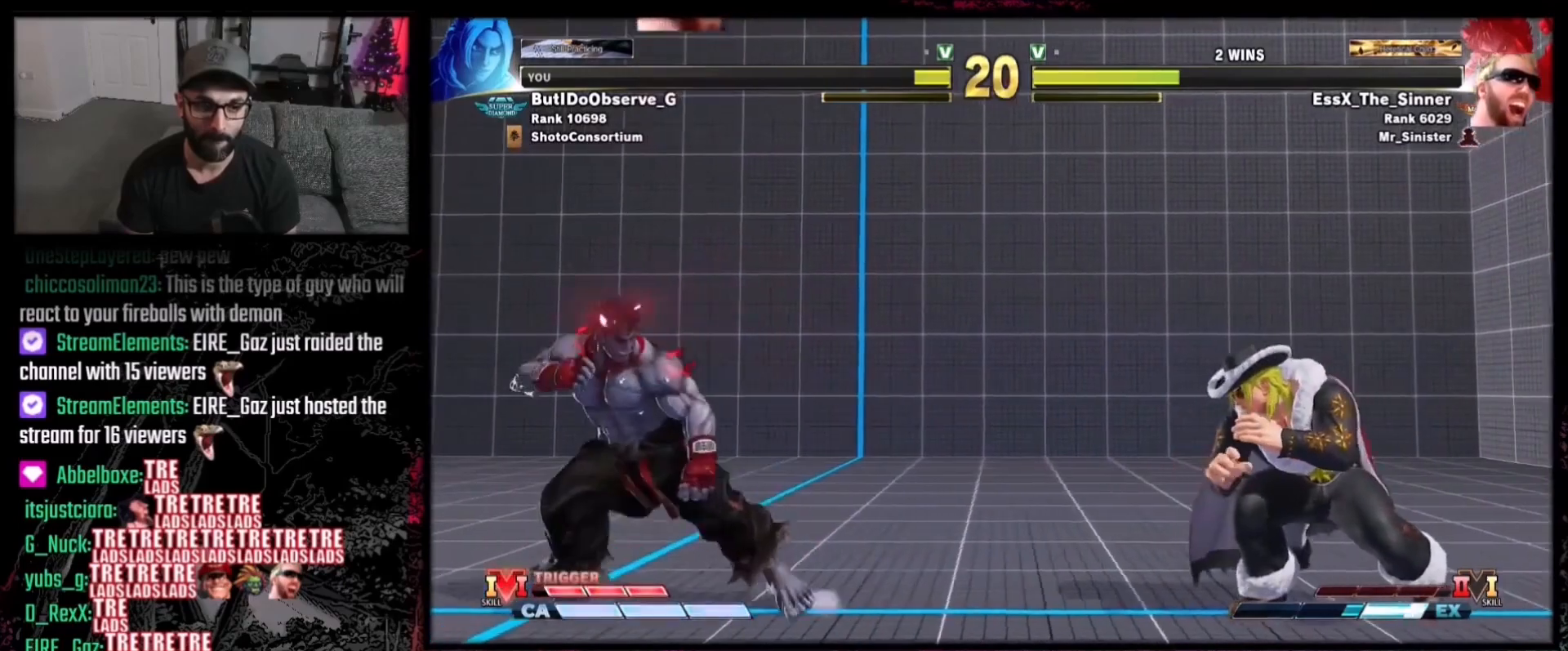
{"buttons": ["DPAD_DOWN", "DPAD_RIGHT"], "events": [[34, "DPAD_RIGHT", "up"], [67, "DPAD_LEFT", "down"], [100, "DPAD_DOWN", "up"], [301, "DPAD_DOWN", "down"], [334, "DPAD_LEFT", "up"], [334, "DPAD_RIGHT", "down"]]}
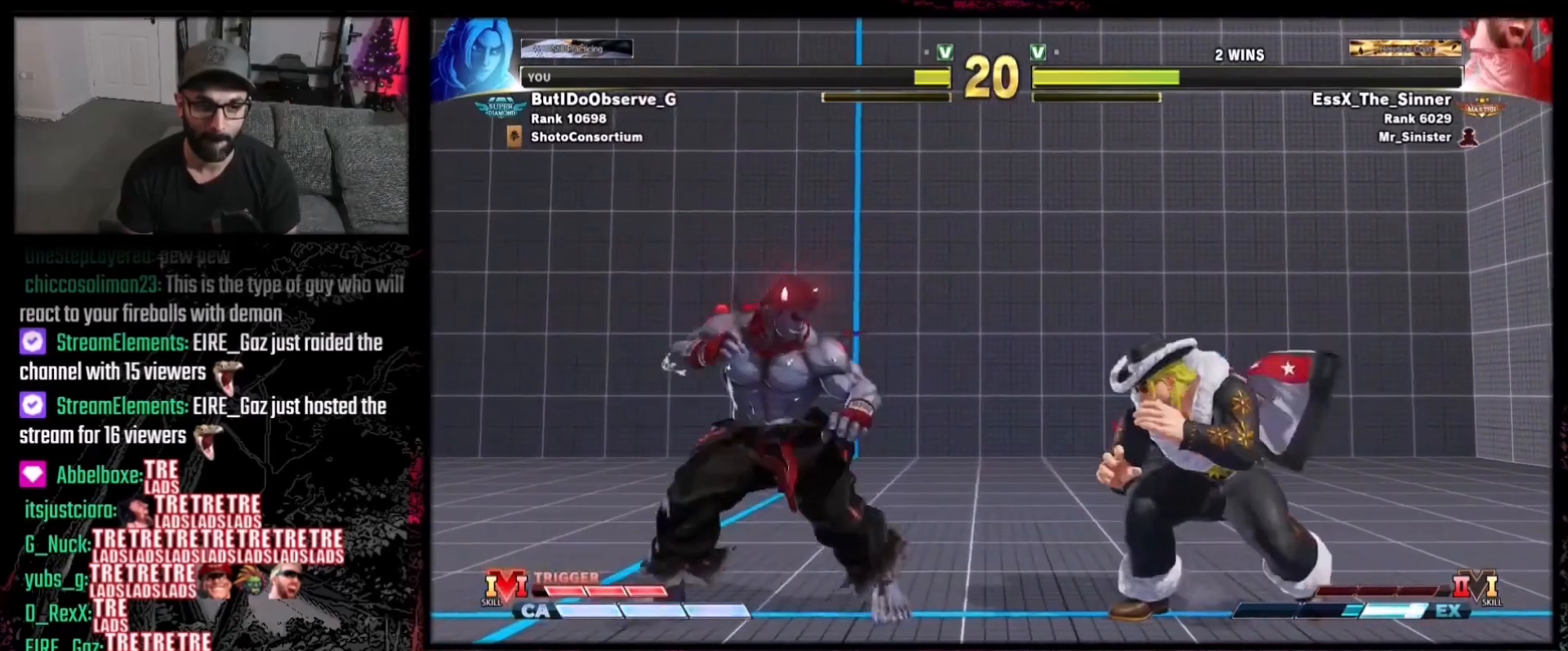
{"buttons": ["DPAD_RIGHT"], "events": [[233, "DPAD_DOWN", "up"]]}
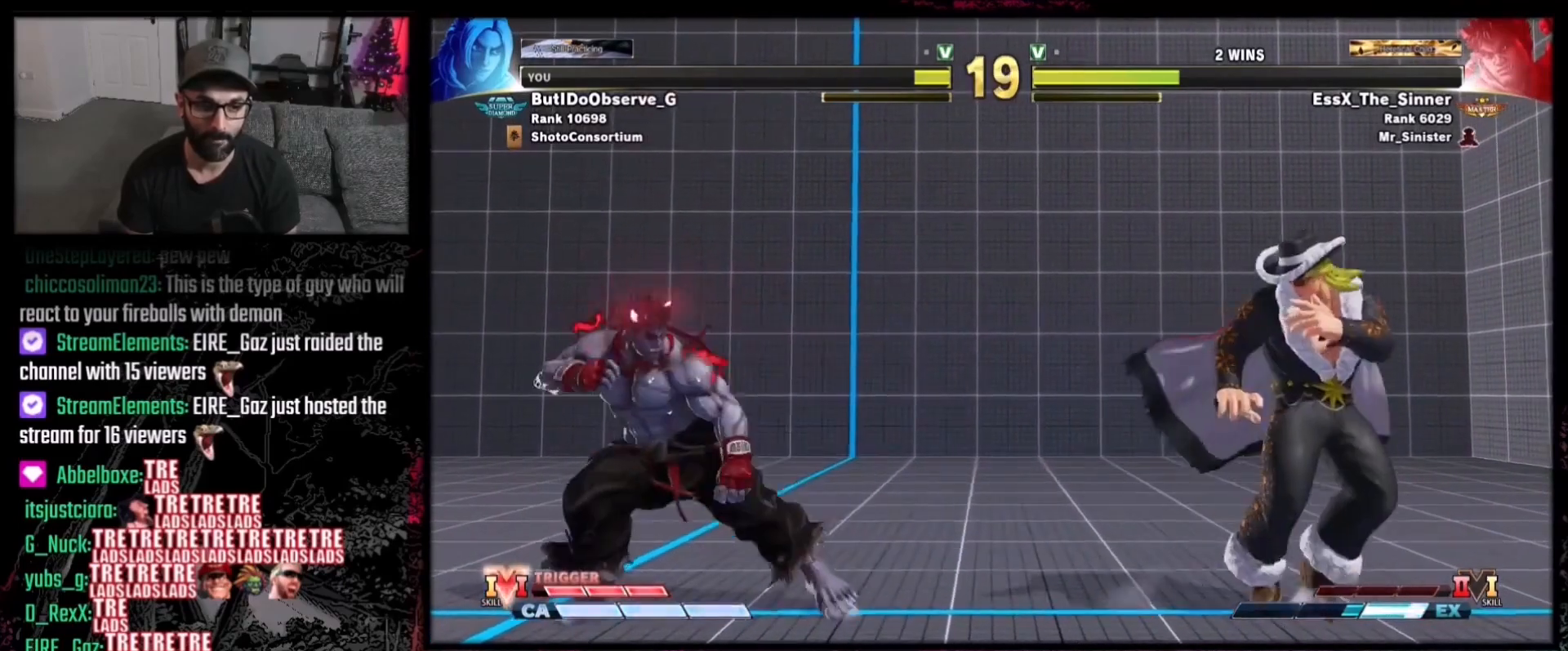
{"buttons": ["DPAD_DOWN", "DPAD_RIGHT"], "events": [[67, "DPAD_RIGHT", "up"], [100, "DPAD_LEFT", "down"], [267, "DPAD_DOWN", "down"], [301, "DPAD_LEFT", "up"], [301, "DPAD_RIGHT", "down"]]}
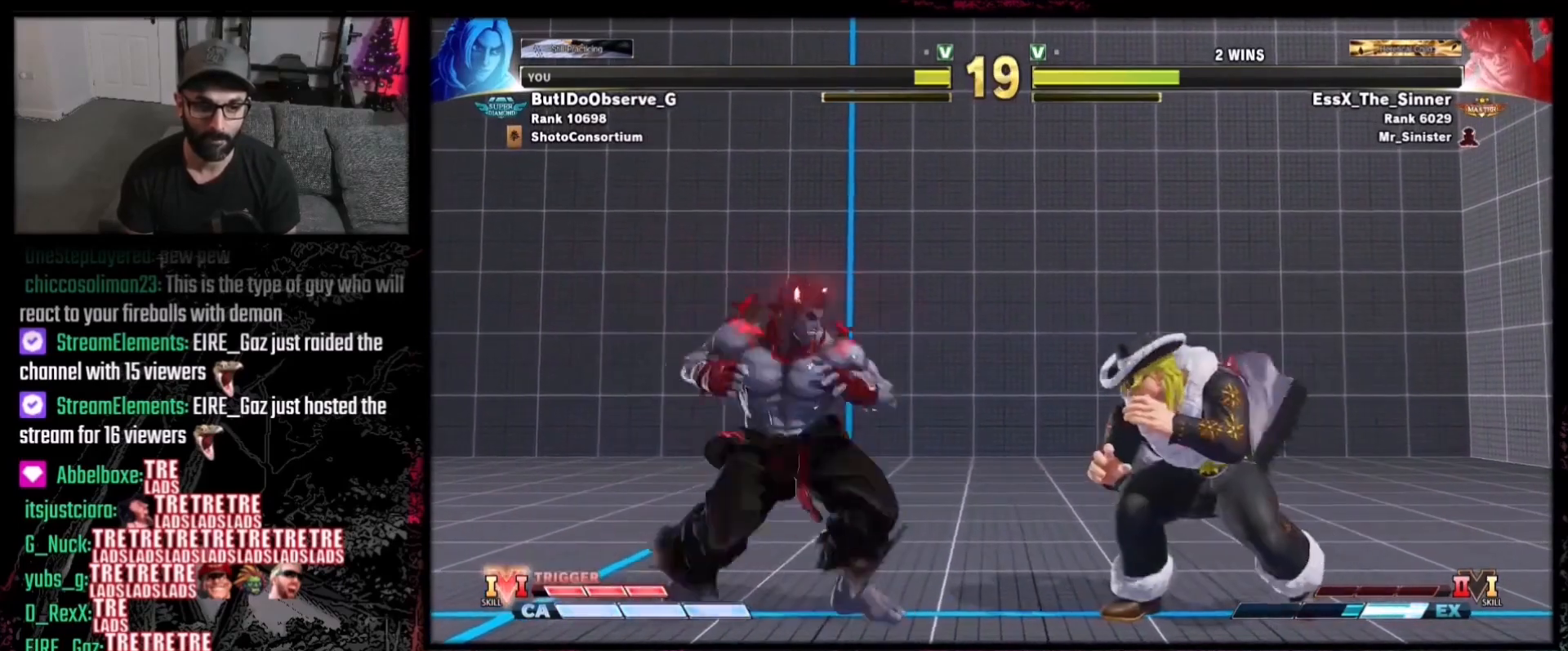
{"buttons": ["DPAD_RIGHT"], "events": [[233, "DPAD_DOWN", "up"]]}
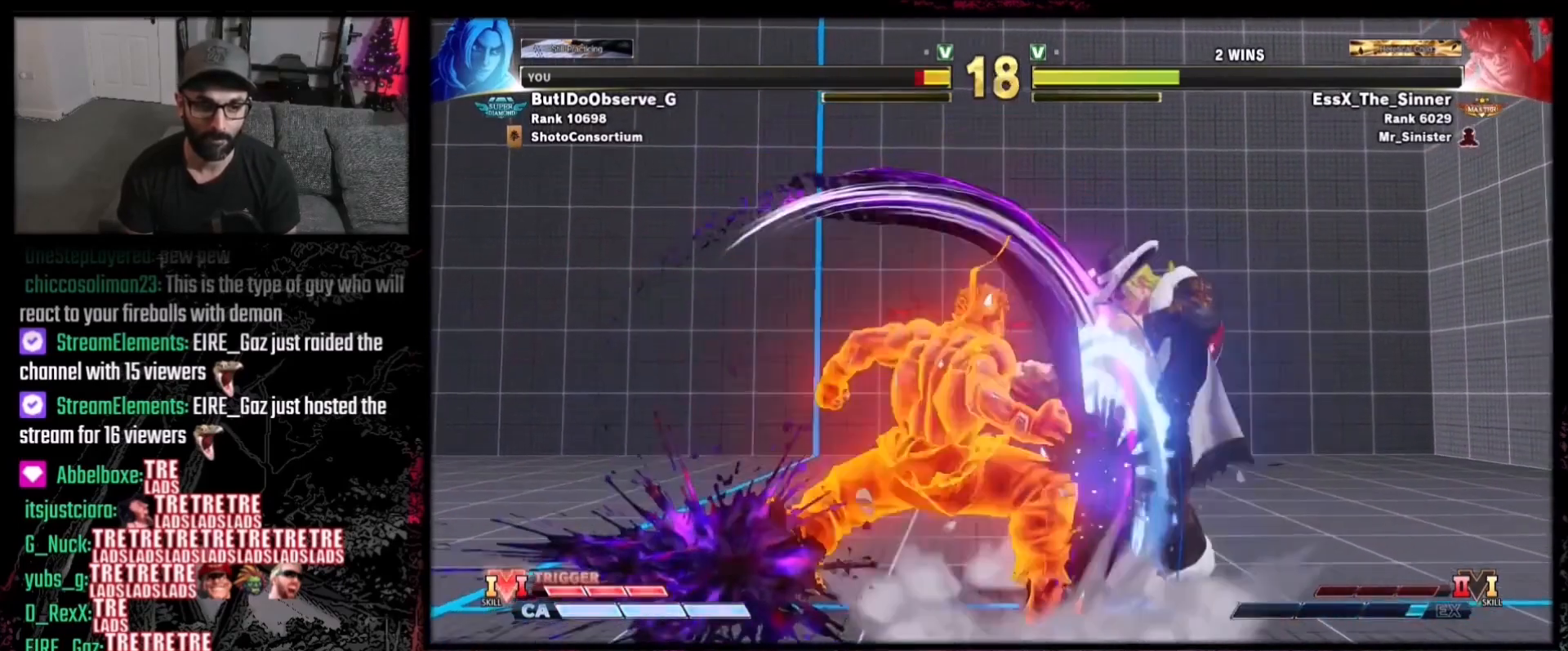
{"buttons": ["DPAD_DOWN"], "events": [[234, "DPAD_RIGHT", "up"], [467, "Y", "down"], [501, "DPAD_DOWN", "down"], [501, "Y", "up"]]}
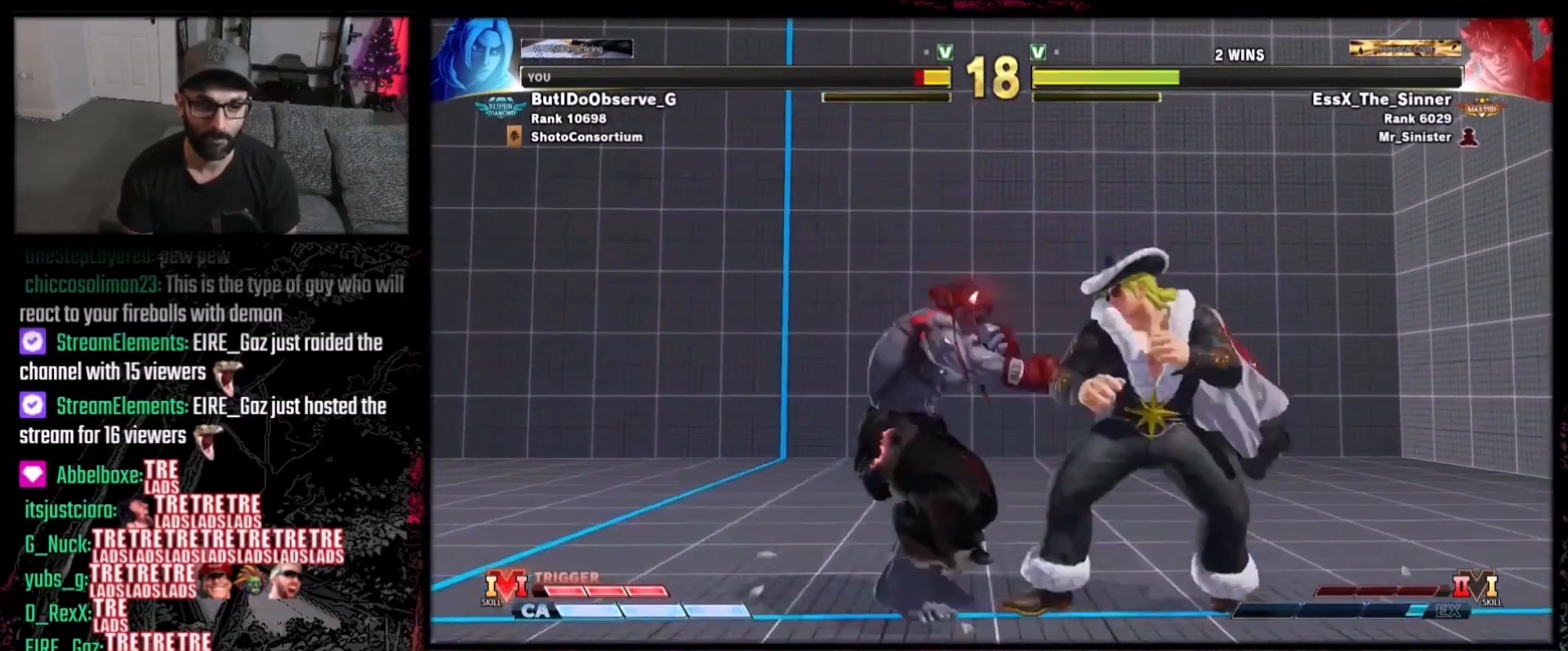
{"buttons": [], "events": [[33, "DPAD_RIGHT", "down"], [67, "DPAD_DOWN", "up"], [133, "B", "down"], [133, "DPAD_RIGHT", "up"], [200, "B", "up"]]}
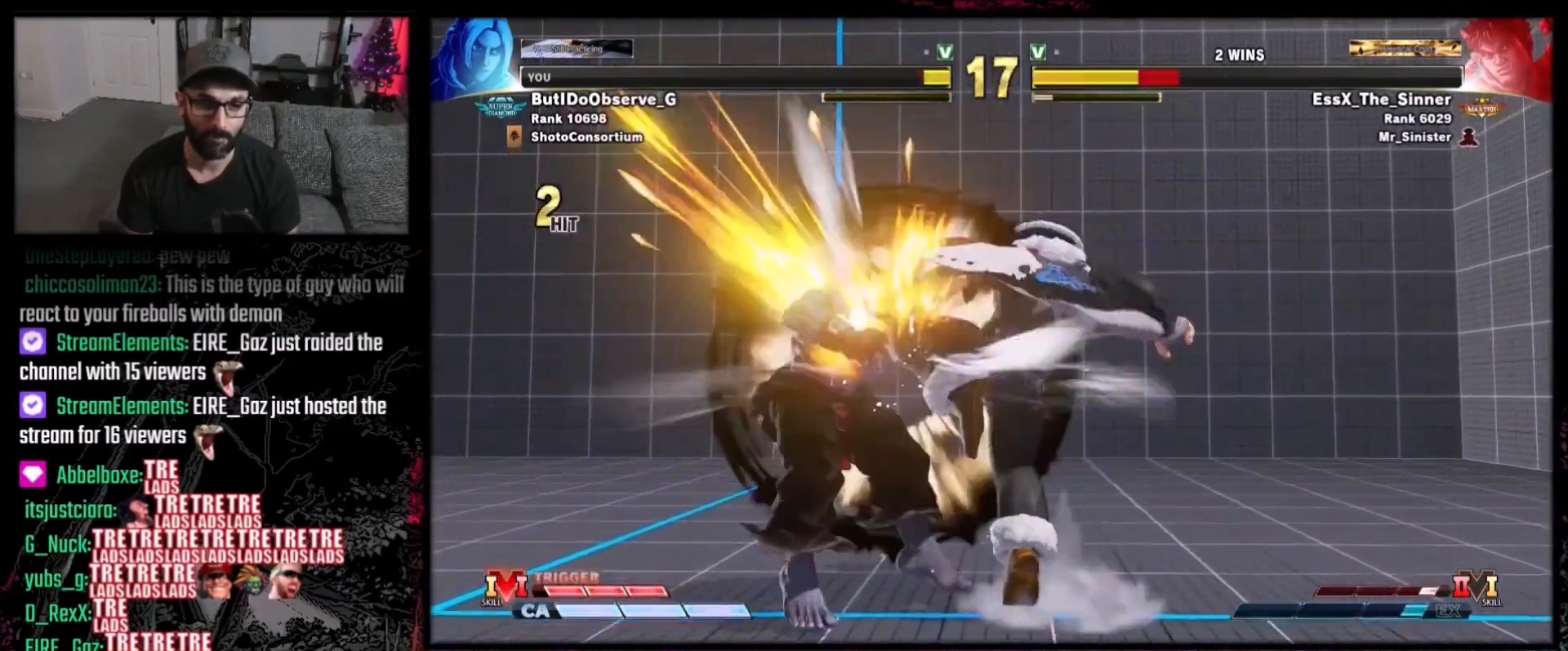
{"buttons": ["DPAD_DOWN"], "events": [[467, "DPAD_DOWN", "down"]]}
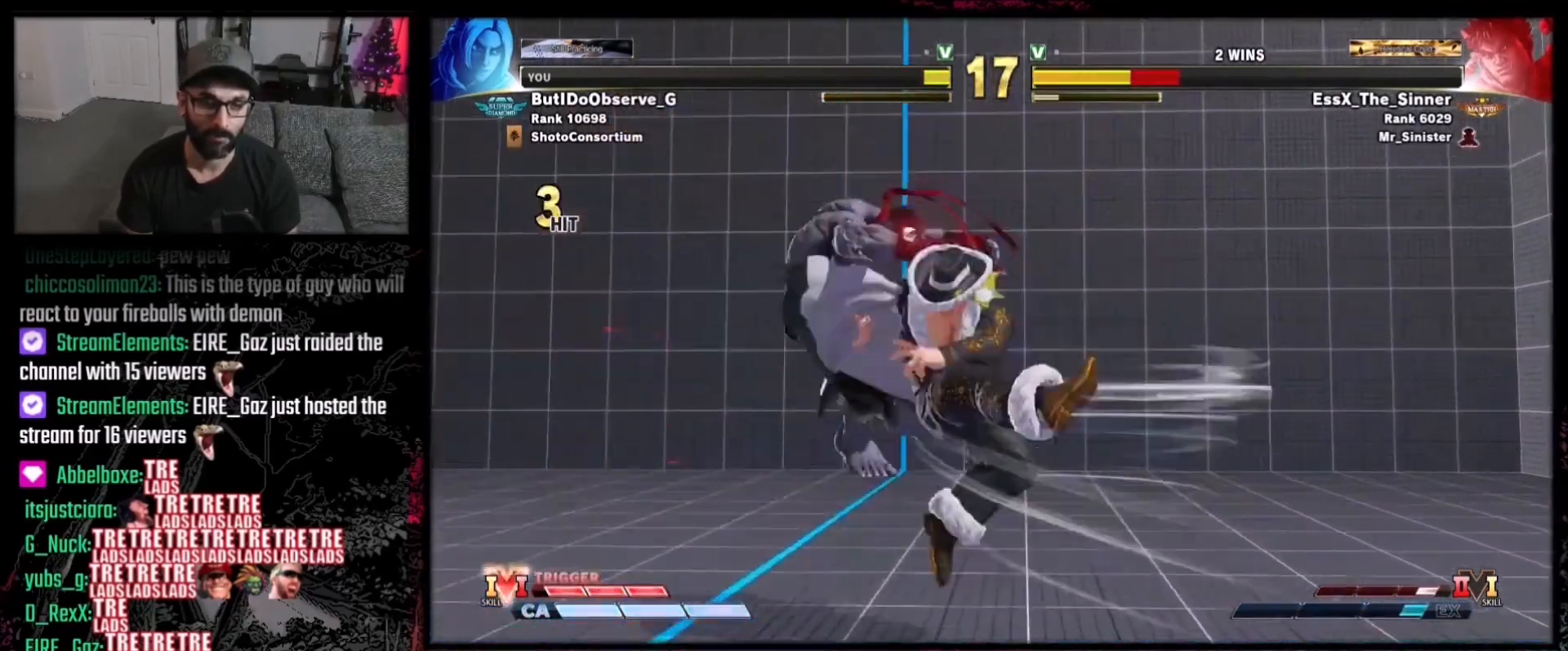
{"buttons": ["DPAD_DOWN", "DPAD_LEFT"], "events": [[267, "DPAD_LEFT", "down"], [300, "DPAD_DOWN", "up"], [400, "DPAD_DOWN", "down"], [400, "DPAD_LEFT", "up"], [500, "DPAD_LEFT", "down"]]}
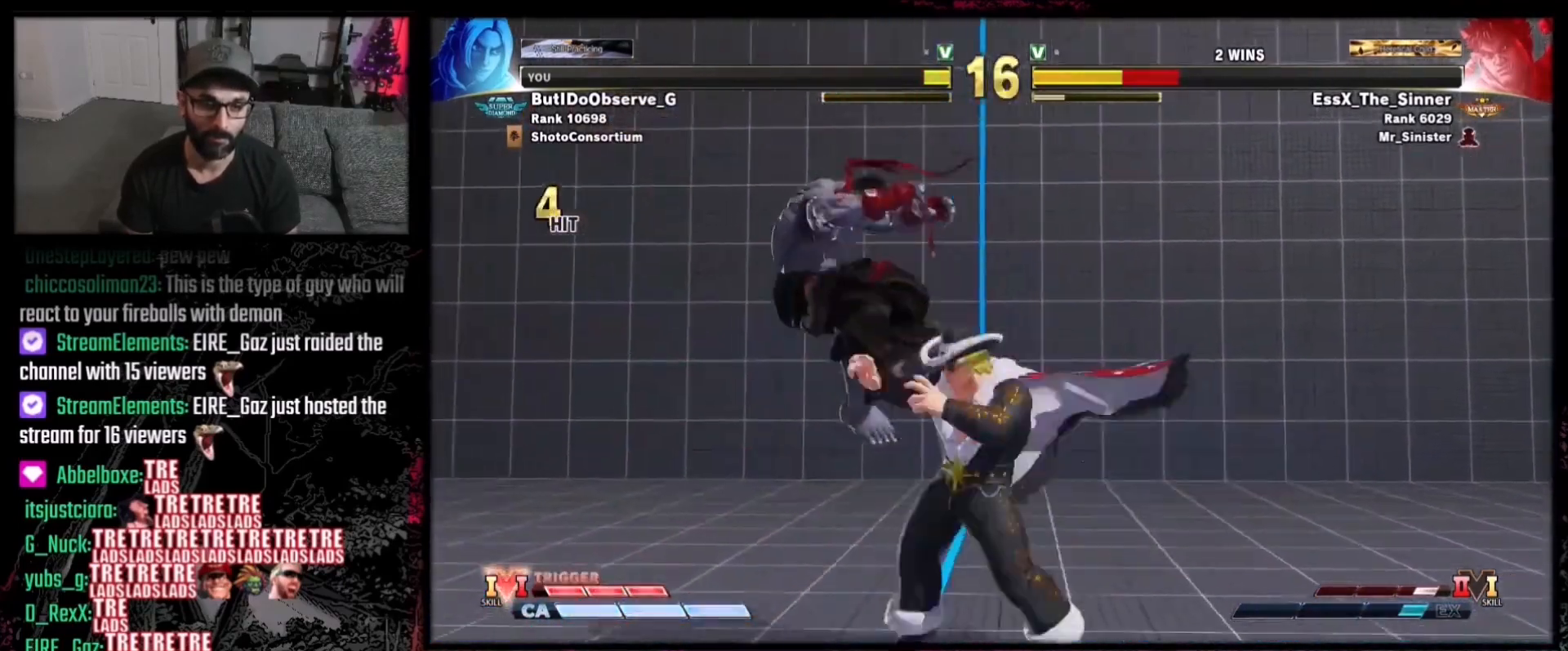
{"buttons": [], "events": [[67, "DPAD_DOWN", "up"], [100, "DPAD_LEFT", "up"], [134, "A", "down"], [200, "A", "up"]]}